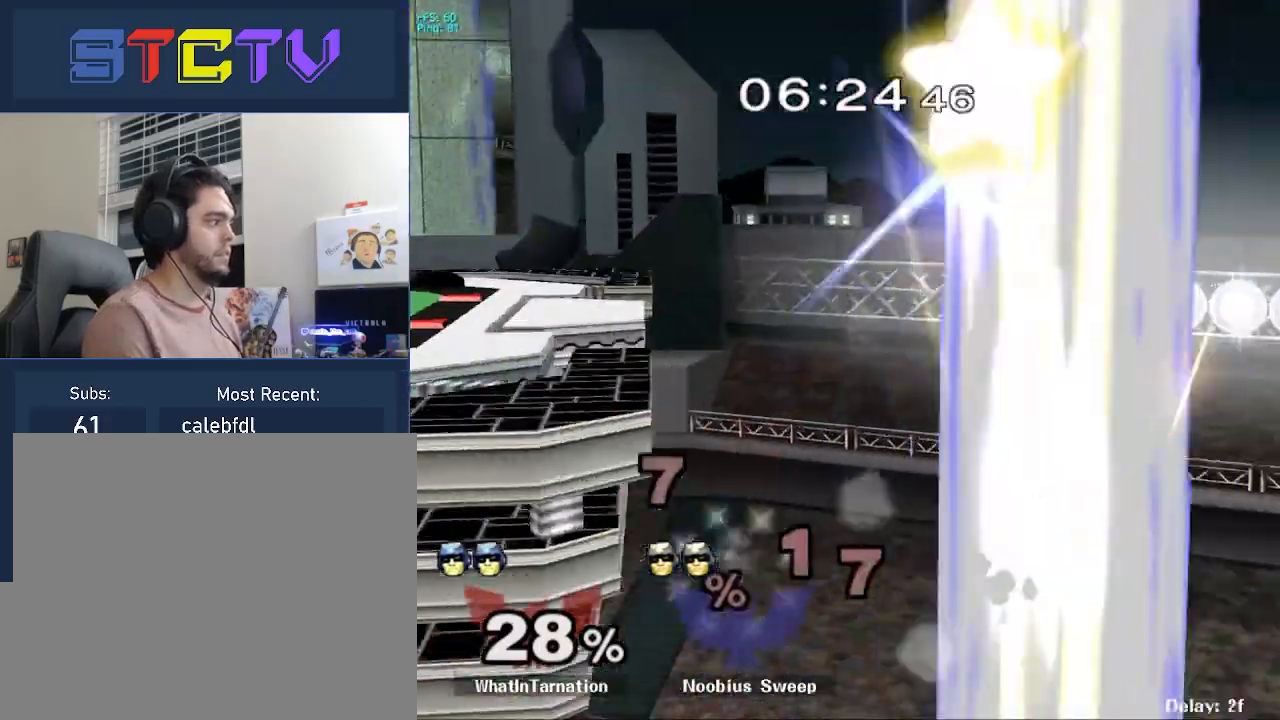
Gameplay with a controller (Nintendo layout); each line is a JSON object with the inputs held at the frame after it. "events" lists button and stick changes between this image and that frame as [ms after this image, input, new state], when the widget could be followed in between. Not read: L3 R3.
{"buttons": ["B"], "left_stick": "left", "right_stick": "center", "events": [[33, "left_stick", "up-left"], [83, "B", "down"], [133, "B", "up"], [167, "B", "down"], [450, "left_stick", "left"]]}
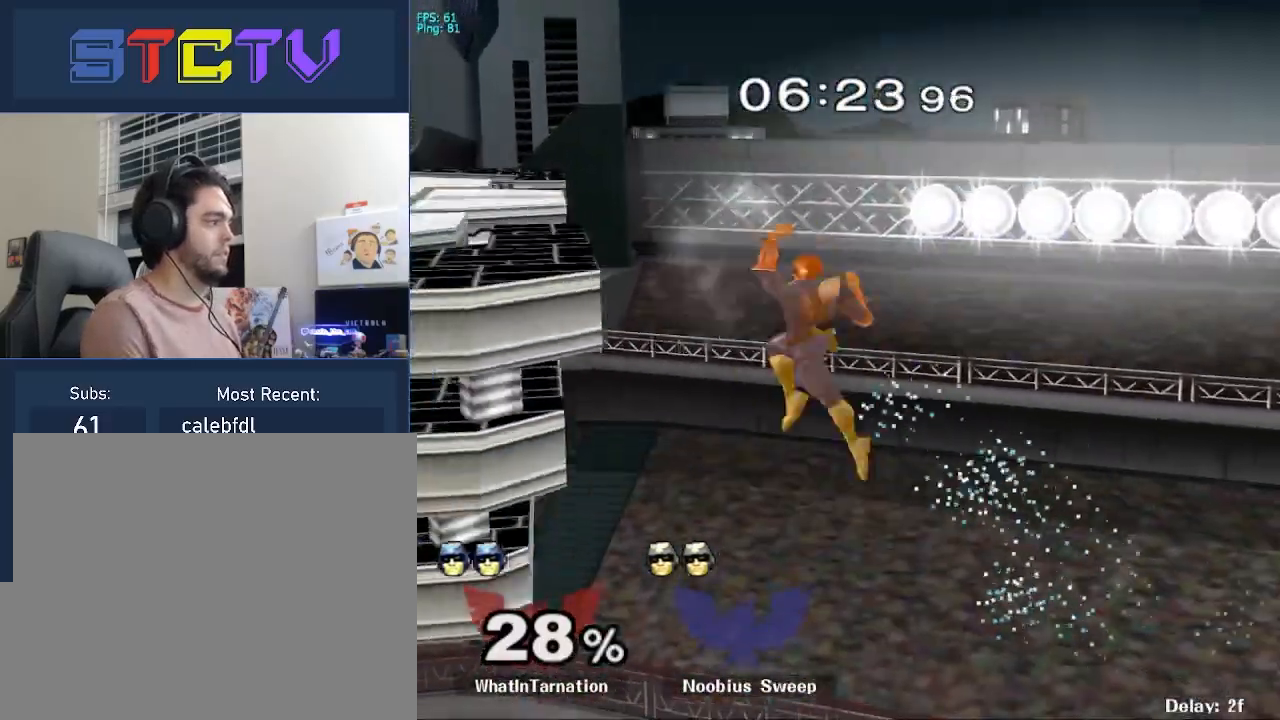
{"buttons": [], "left_stick": "center", "right_stick": "center", "events": [[17, "B", "up"], [283, "left_stick", "center"]]}
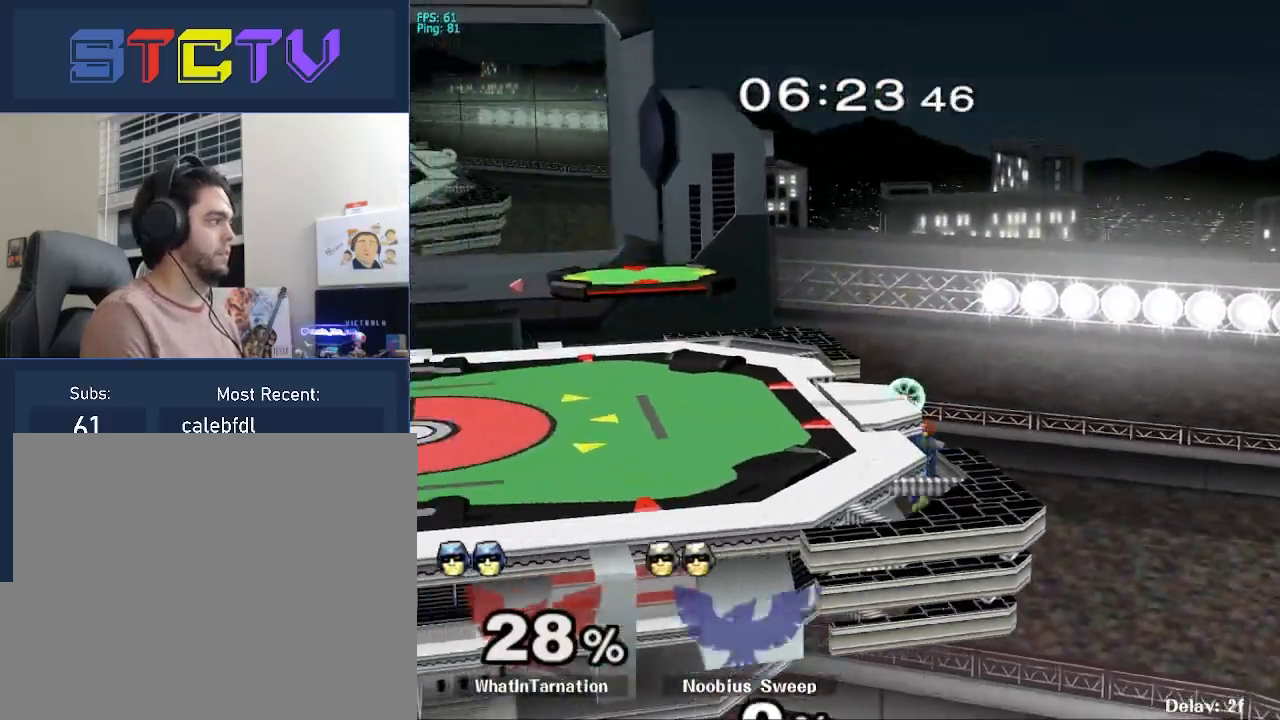
{"buttons": ["R1"], "left_stick": "left", "right_stick": "center", "events": [[100, "left_stick", "right"], [167, "left_stick", "left"], [200, "Y", "down"], [367, "Y", "up"], [400, "R1", "down"]]}
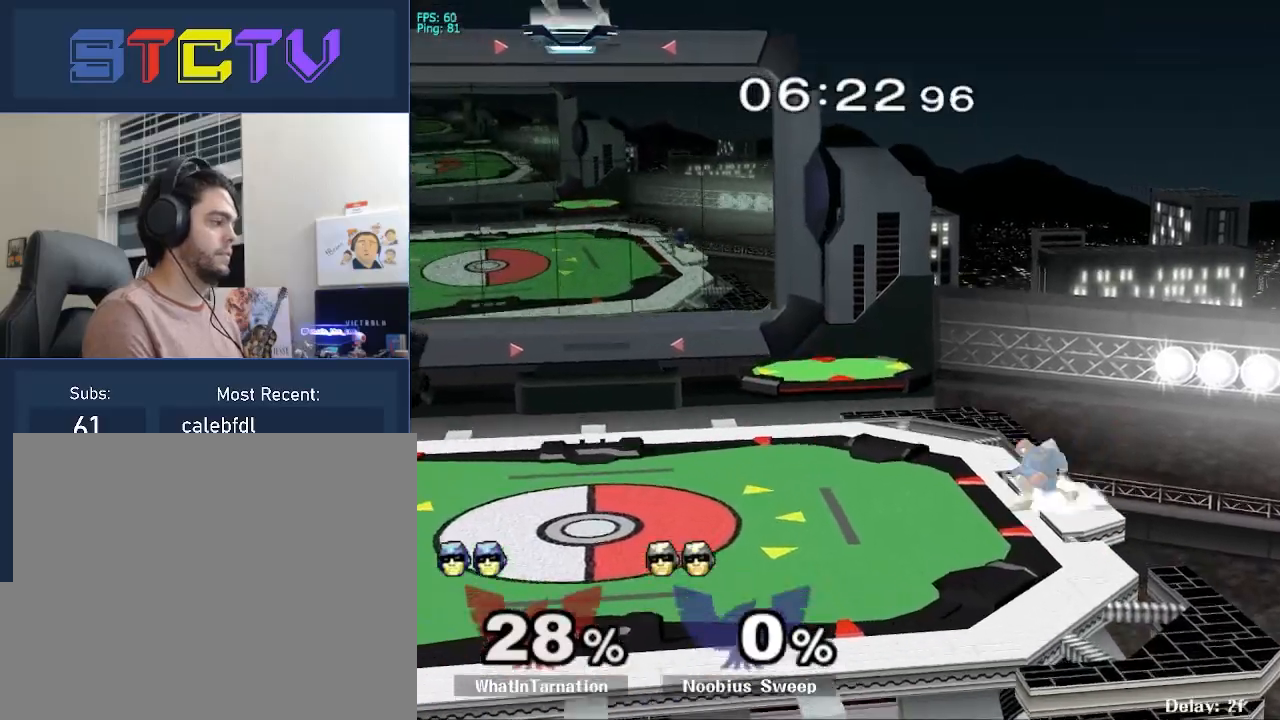
{"buttons": [], "left_stick": "left", "right_stick": "center", "events": [[33, "A", "down"], [67, "A", "up"], [83, "left_stick", "down"], [150, "left_stick", "center"], [200, "R1", "up"], [233, "left_stick", "right"], [350, "left_stick", "left"], [367, "Y", "down"], [417, "Y", "up"], [450, "right_stick", "down"], [500, "right_stick", "center"]]}
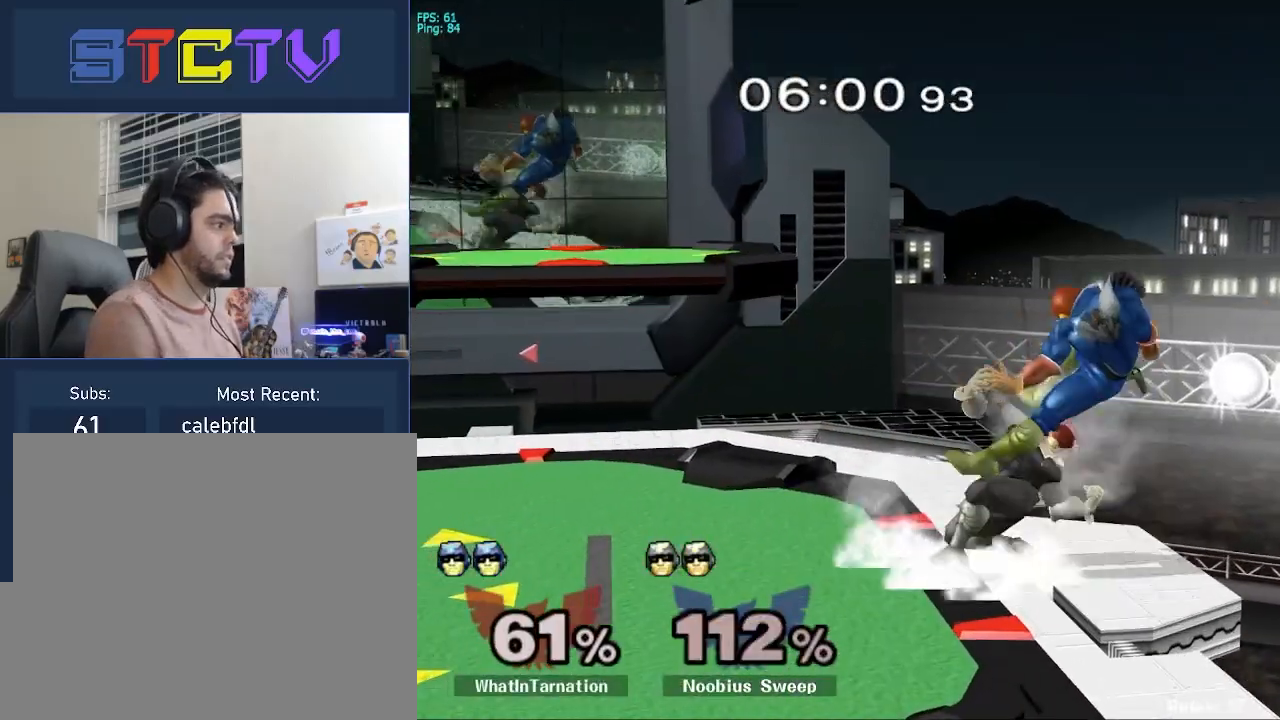
{"buttons": [], "left_stick": "down", "right_stick": "center", "events": [[117, "left_stick", "center"], [200, "left_stick", "down"]]}
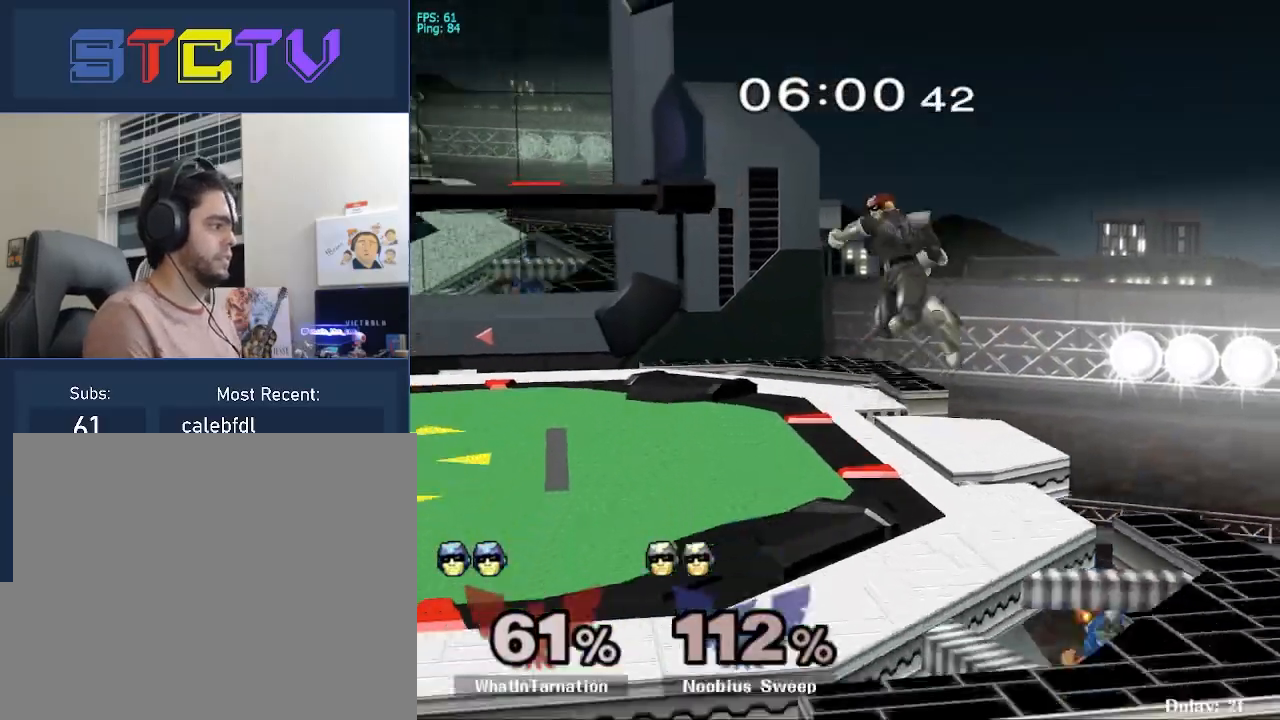
{"buttons": [], "left_stick": "center", "right_stick": "center", "events": [[83, "Y", "down"], [100, "left_stick", "center"], [267, "left_stick", "left"], [317, "Y", "up"], [500, "left_stick", "center"]]}
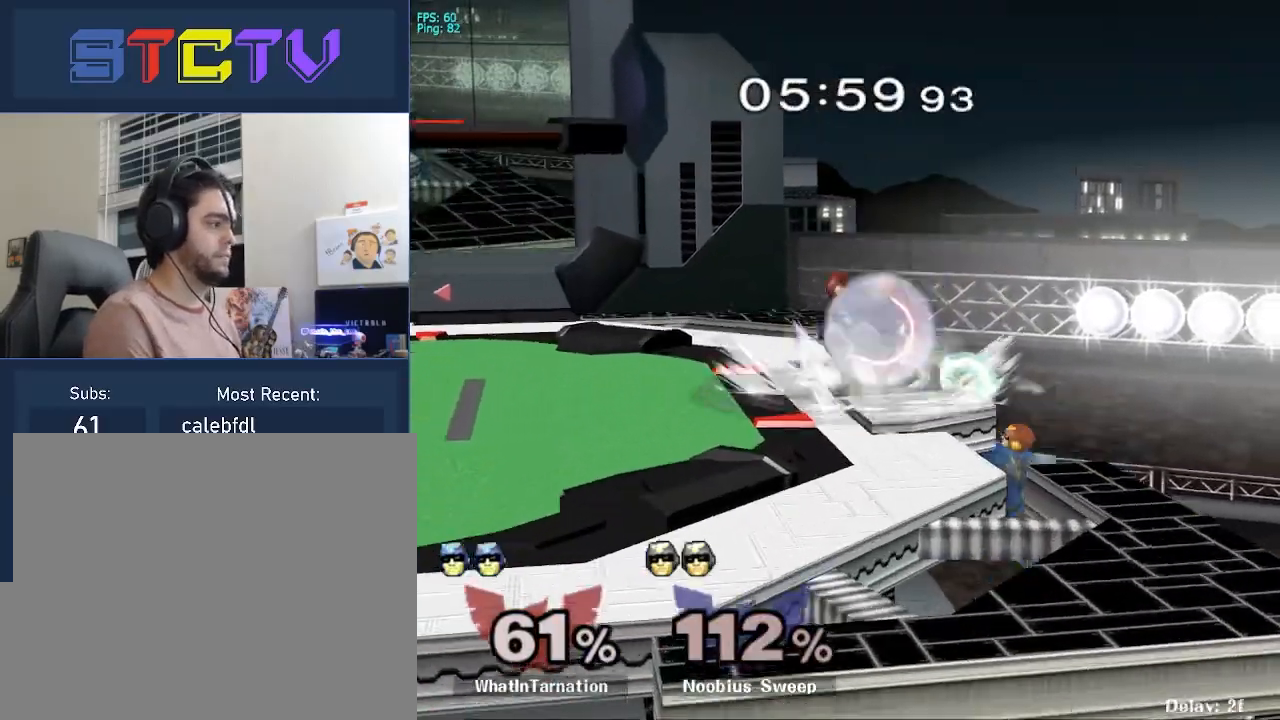
{"buttons": ["R1"], "left_stick": "down-right", "right_stick": "center", "events": [[117, "left_stick", "right"], [217, "Y", "down"], [217, "left_stick", "left"], [400, "Y", "up"], [400, "left_stick", "down-right"], [433, "R1", "down"]]}
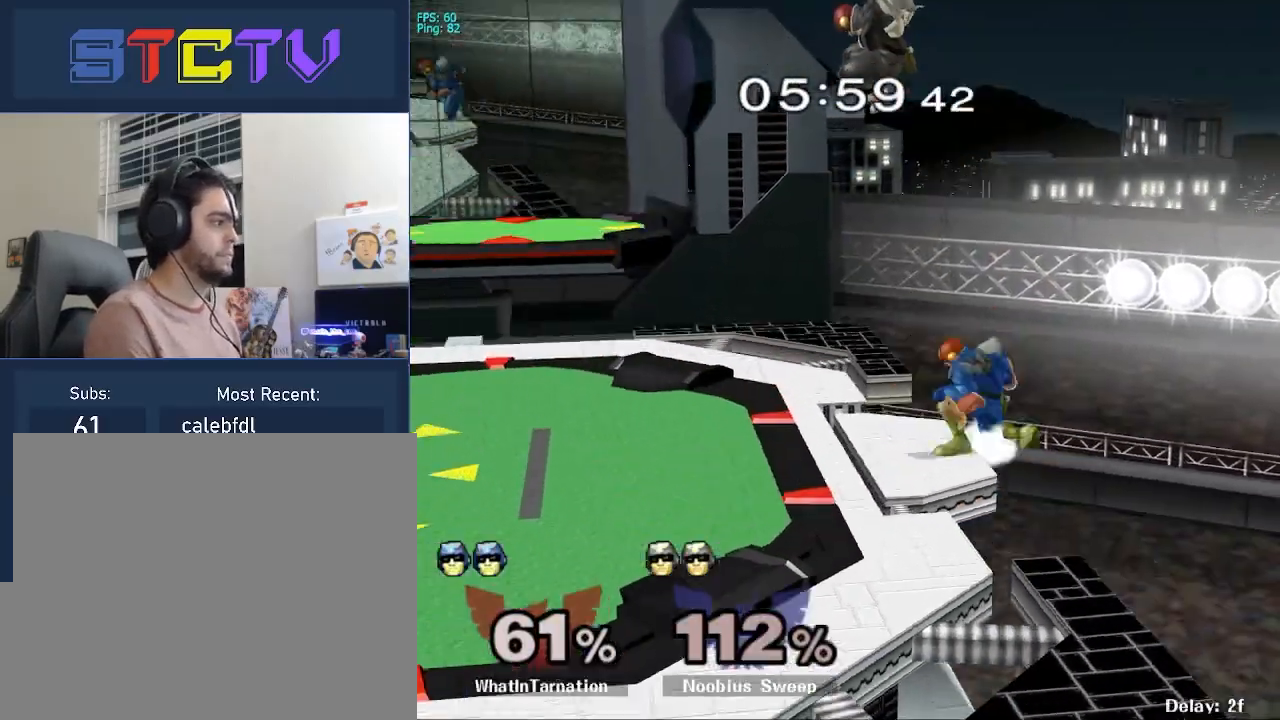
{"buttons": ["A"], "left_stick": "up-right", "right_stick": "center", "events": [[33, "left_stick", "left"], [67, "Y", "down"], [133, "R1", "up"], [133, "left_stick", "center"], [167, "A", "down"], [183, "Y", "up"], [267, "left_stick", "up-left"], [467, "left_stick", "up-right"]]}
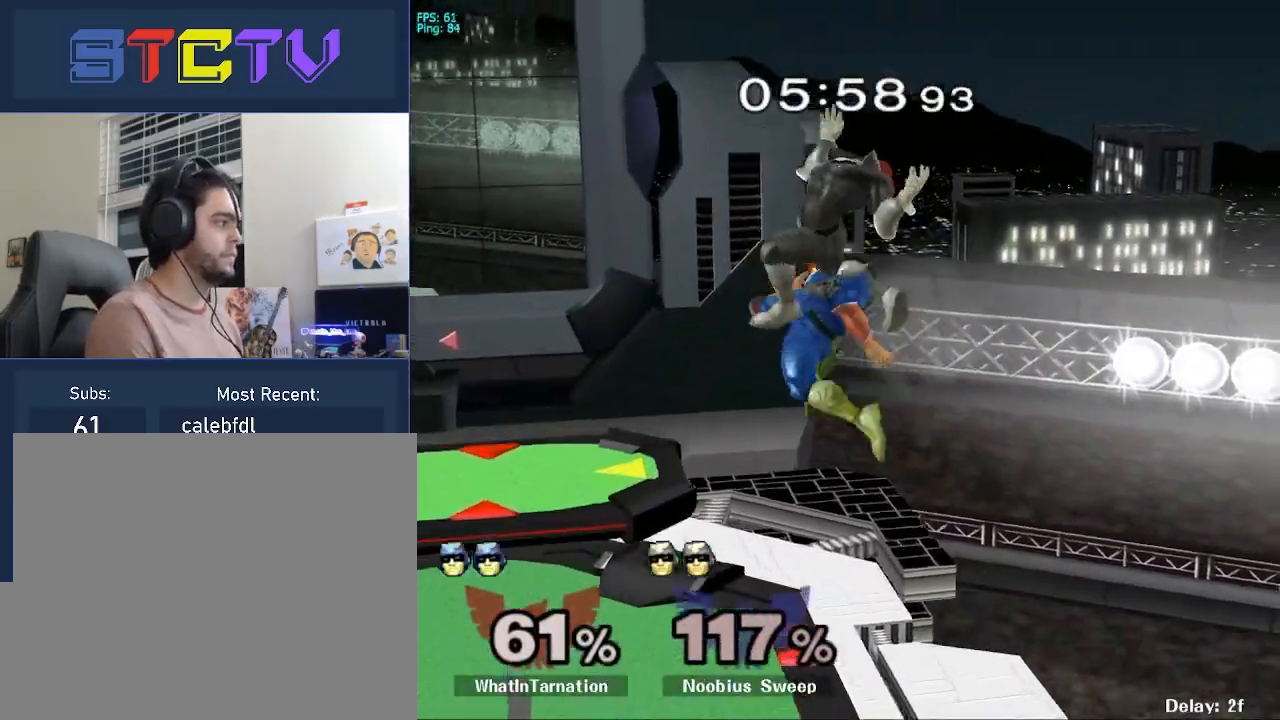
{"buttons": [], "left_stick": "right", "right_stick": "center", "events": [[50, "A", "up"], [250, "left_stick", "down-right"], [267, "R1", "down"], [317, "left_stick", "center"], [383, "R1", "up"], [450, "left_stick", "right"]]}
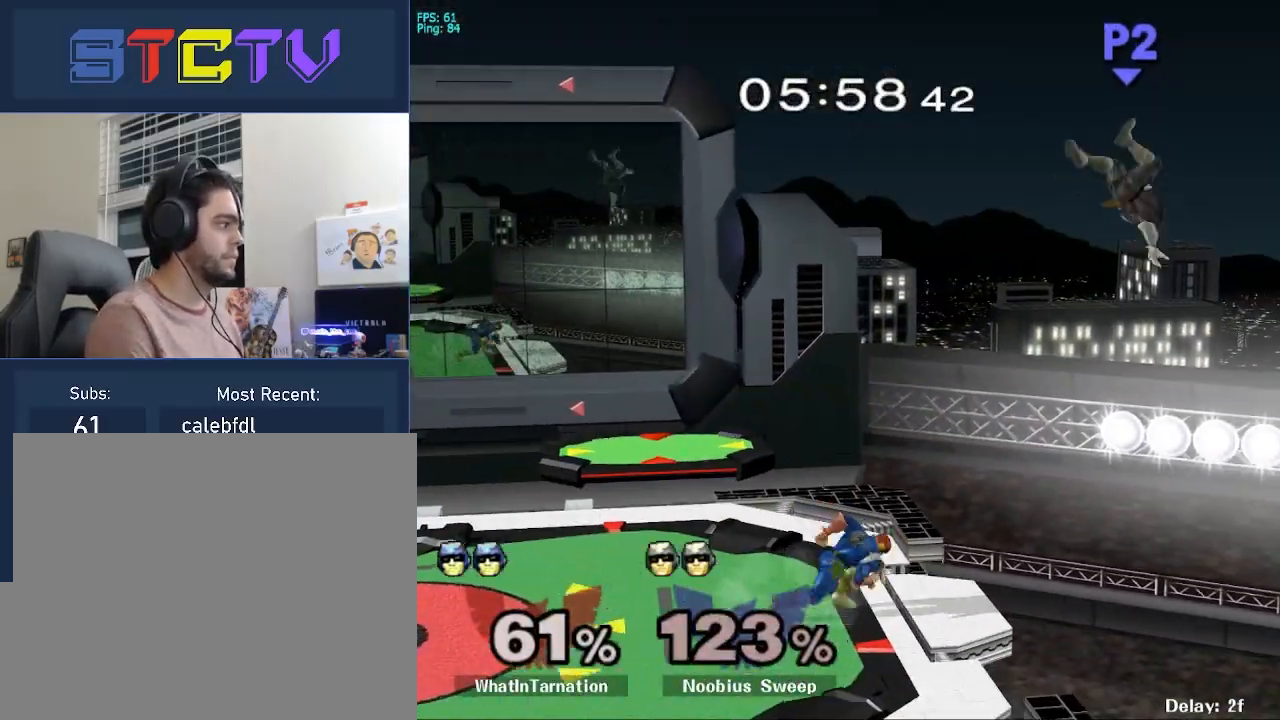
{"buttons": [], "left_stick": "right", "right_stick": "center", "events": [[67, "Y", "down"], [183, "Y", "up"]]}
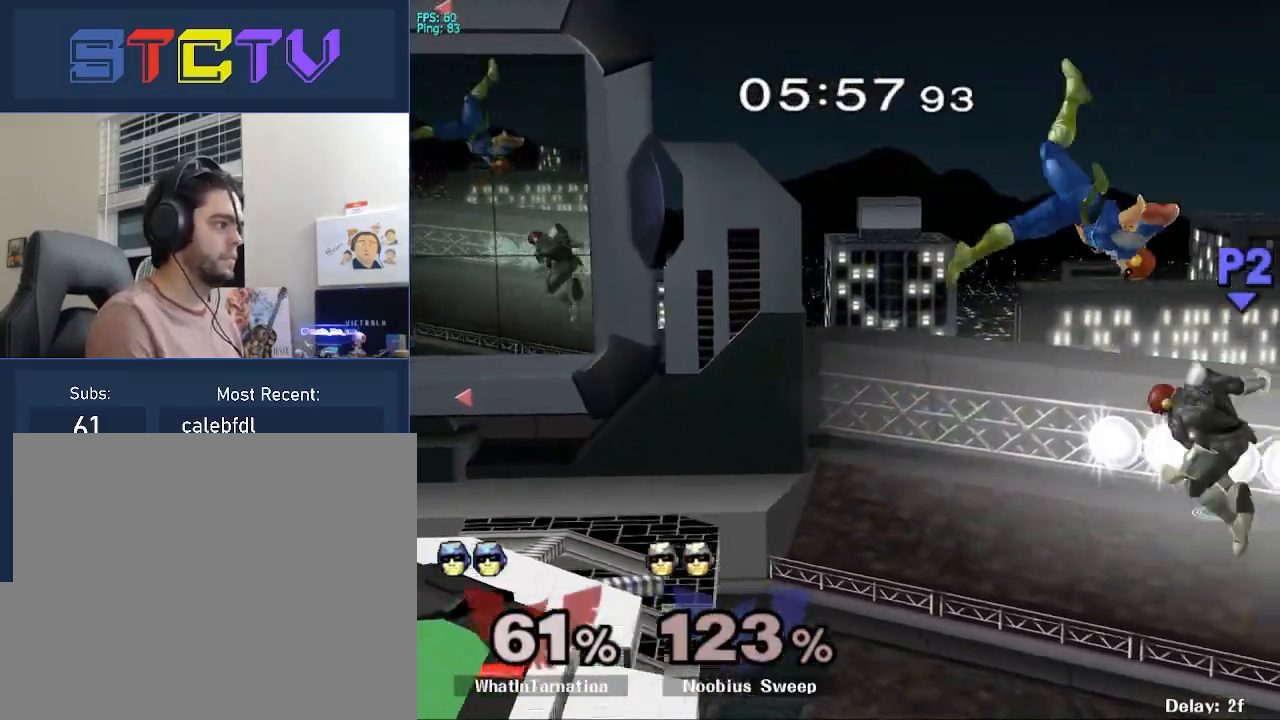
{"buttons": [], "left_stick": "left", "right_stick": "center", "events": [[167, "left_stick", "left"], [250, "Y", "down"], [400, "Y", "up"]]}
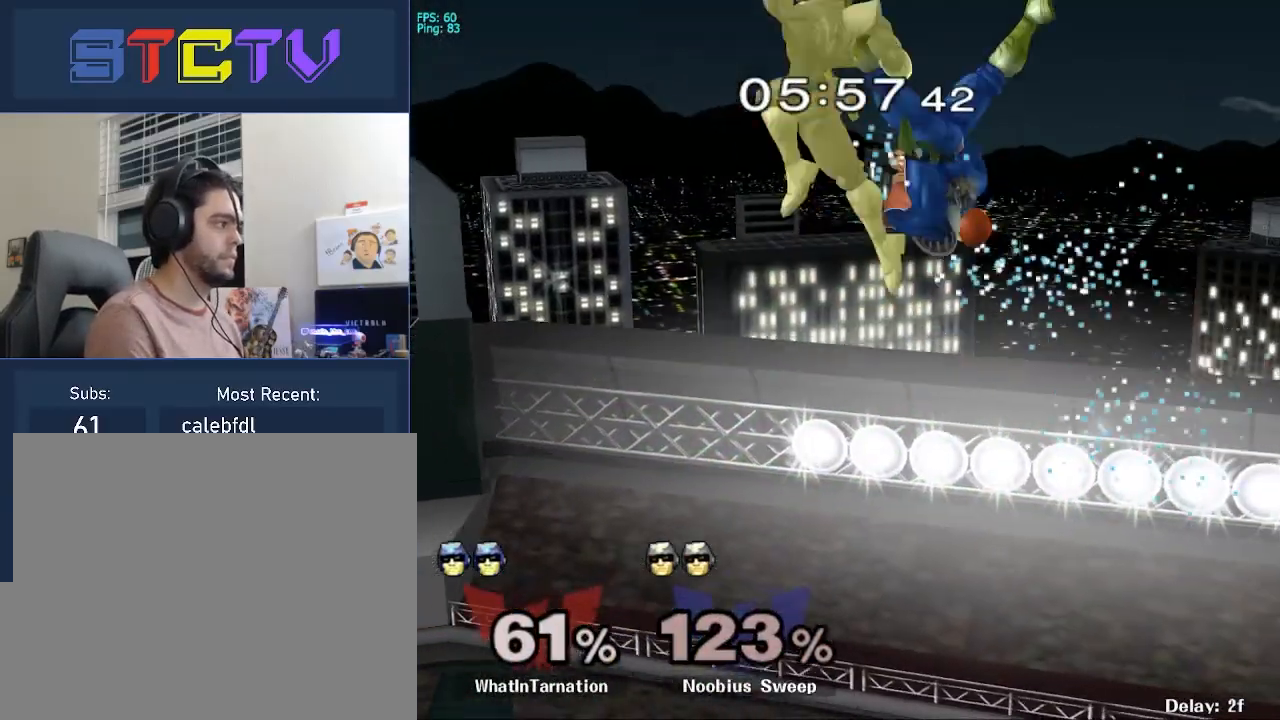
{"buttons": ["B"], "left_stick": "left", "right_stick": "center", "events": [[267, "left_stick", "up-left"], [317, "B", "down"], [433, "left_stick", "left"]]}
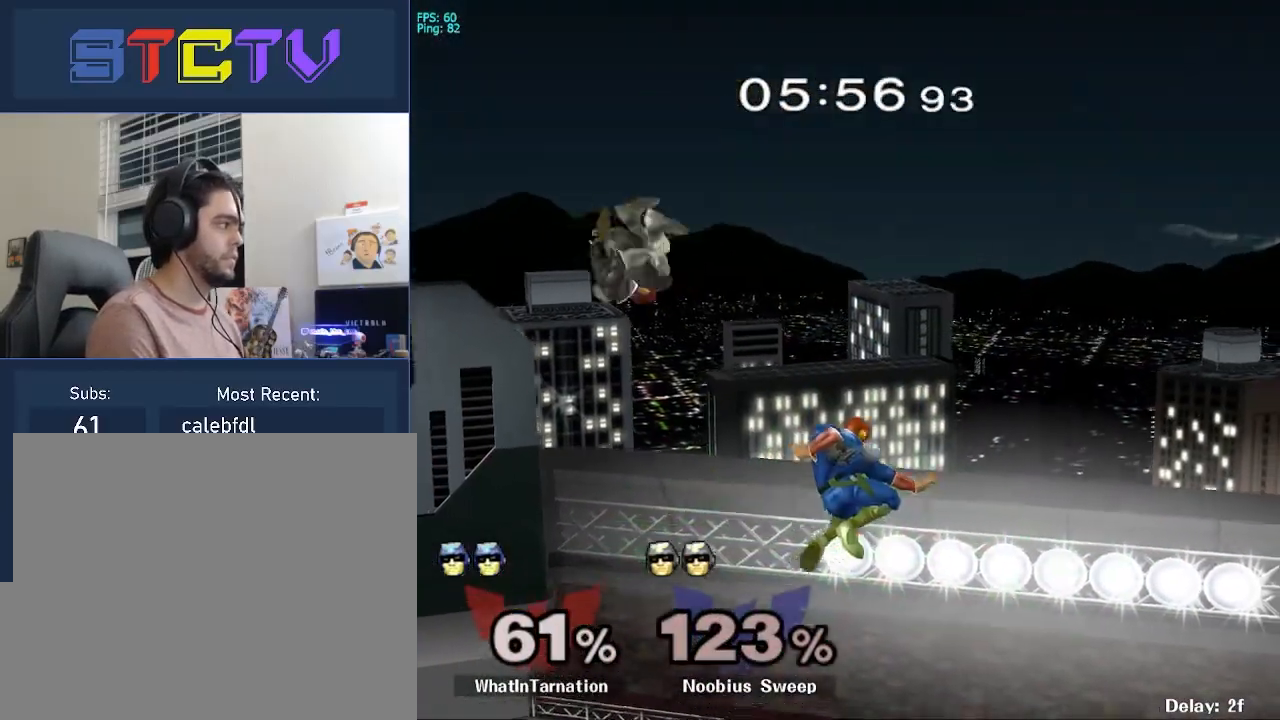
{"buttons": [], "left_stick": "left", "right_stick": "center", "events": [[317, "B", "up"]]}
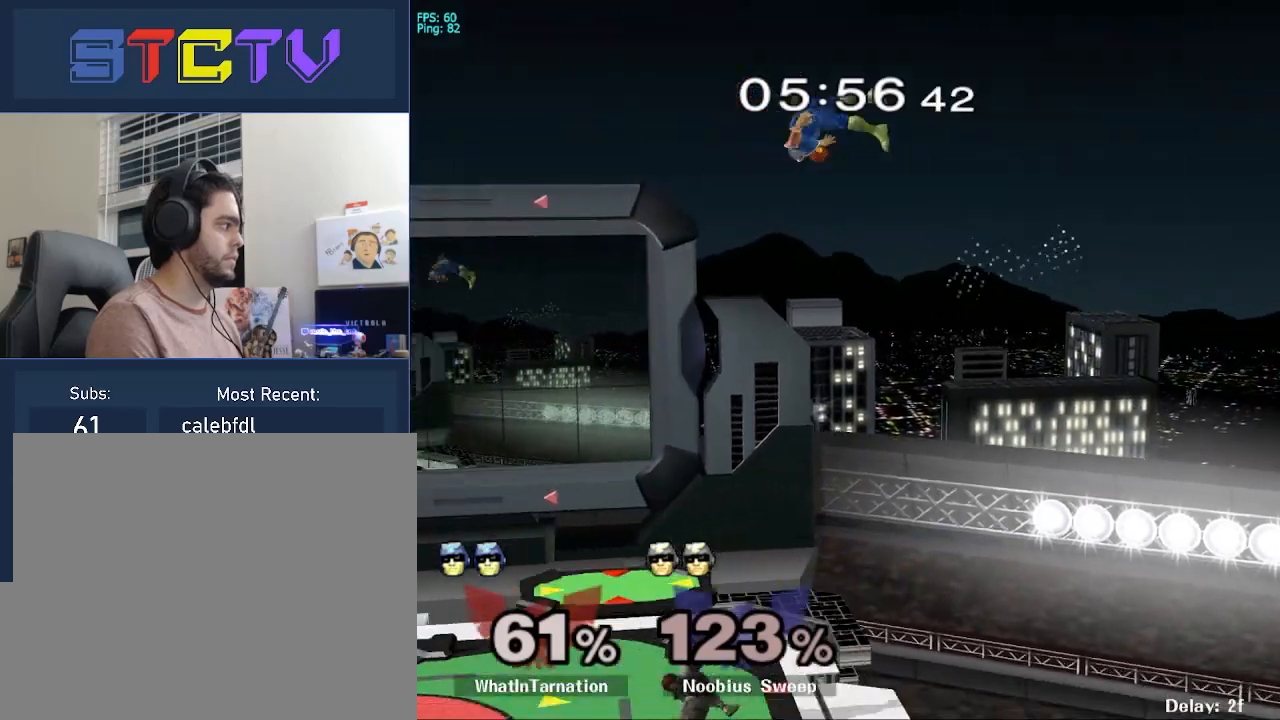
{"buttons": [], "left_stick": "down", "right_stick": "center", "events": [[383, "left_stick", "down"]]}
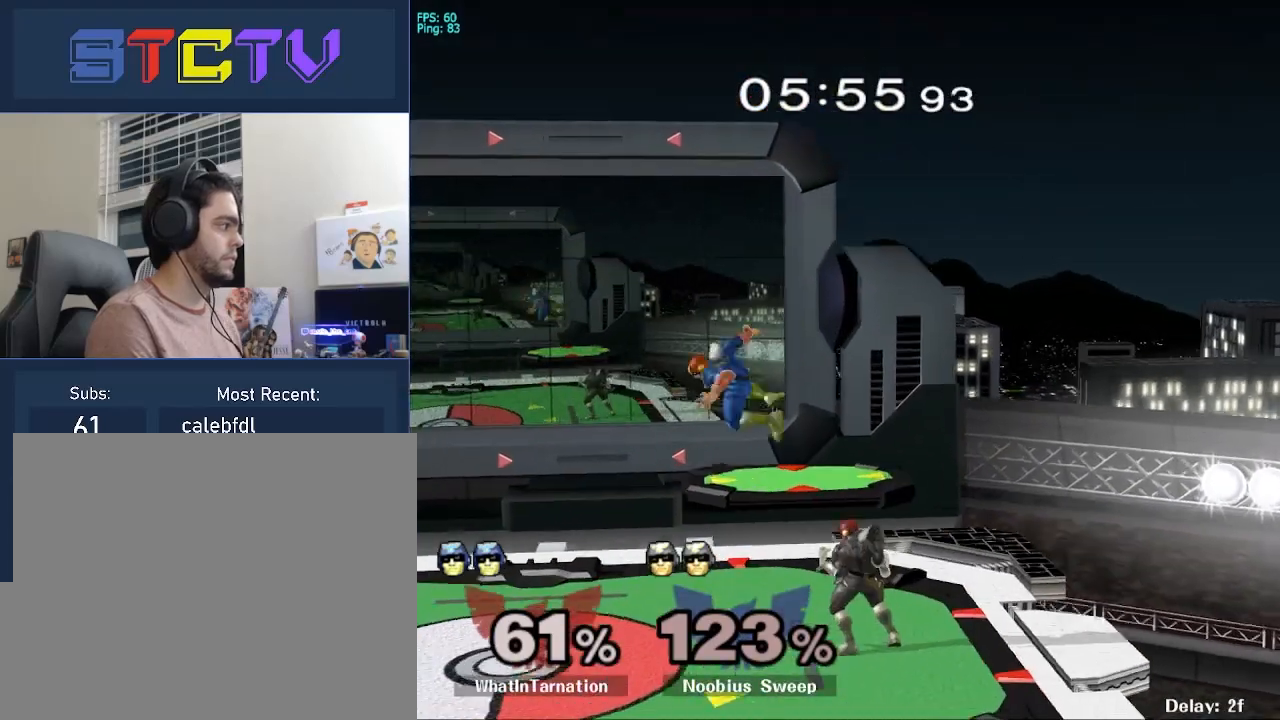
{"buttons": ["R1"], "left_stick": "center", "right_stick": "center", "events": [[17, "left_stick", "left"], [183, "right_stick", "up-right"], [250, "right_stick", "center"], [433, "R1", "down"], [433, "left_stick", "down"], [500, "left_stick", "center"]]}
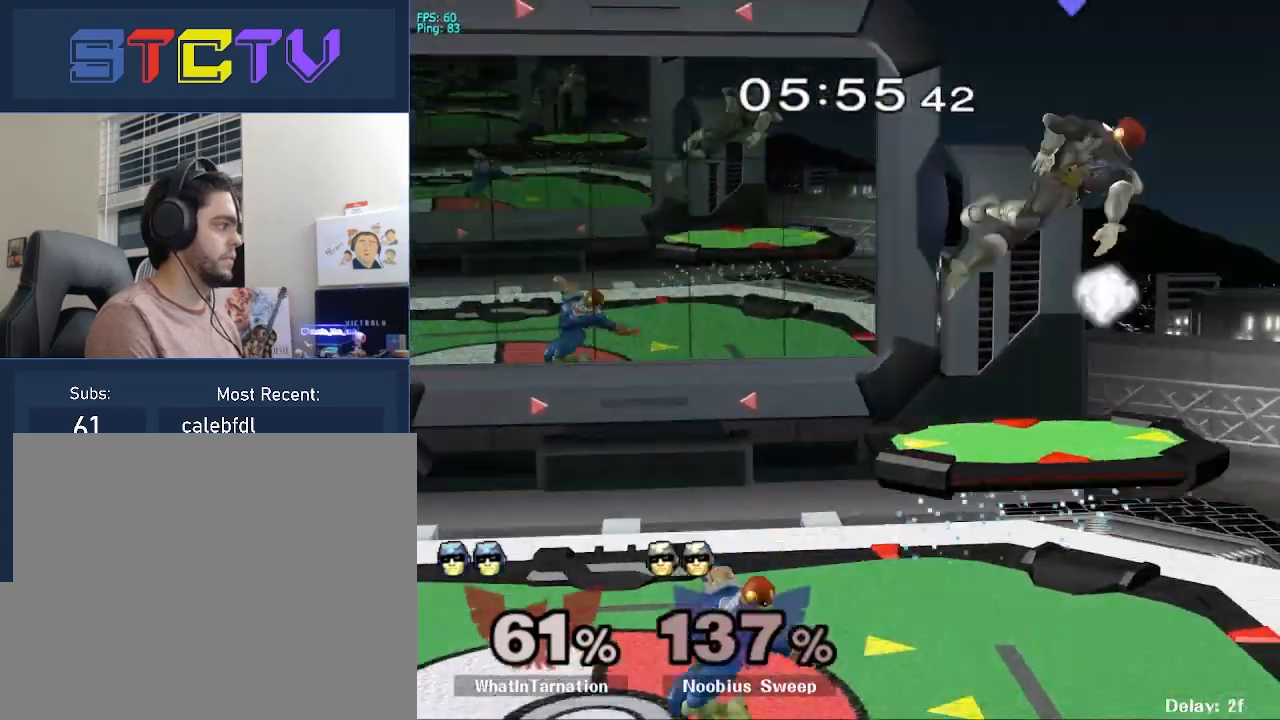
{"buttons": [], "left_stick": "right", "right_stick": "center", "events": [[83, "R1", "up"], [183, "left_stick", "right"], [333, "Y", "down"], [367, "Y", "up"]]}
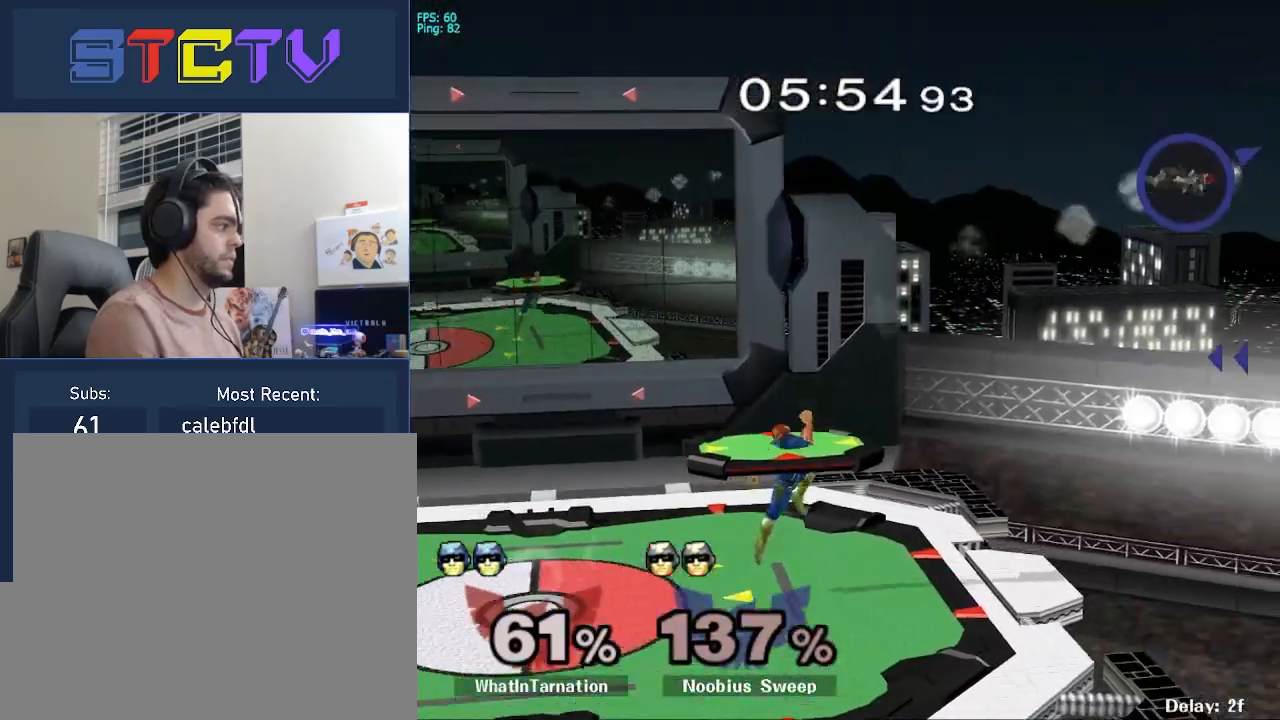
{"buttons": [], "left_stick": "left", "right_stick": "center", "events": [[300, "left_stick", "down"], [367, "left_stick", "center"], [483, "left_stick", "left"]]}
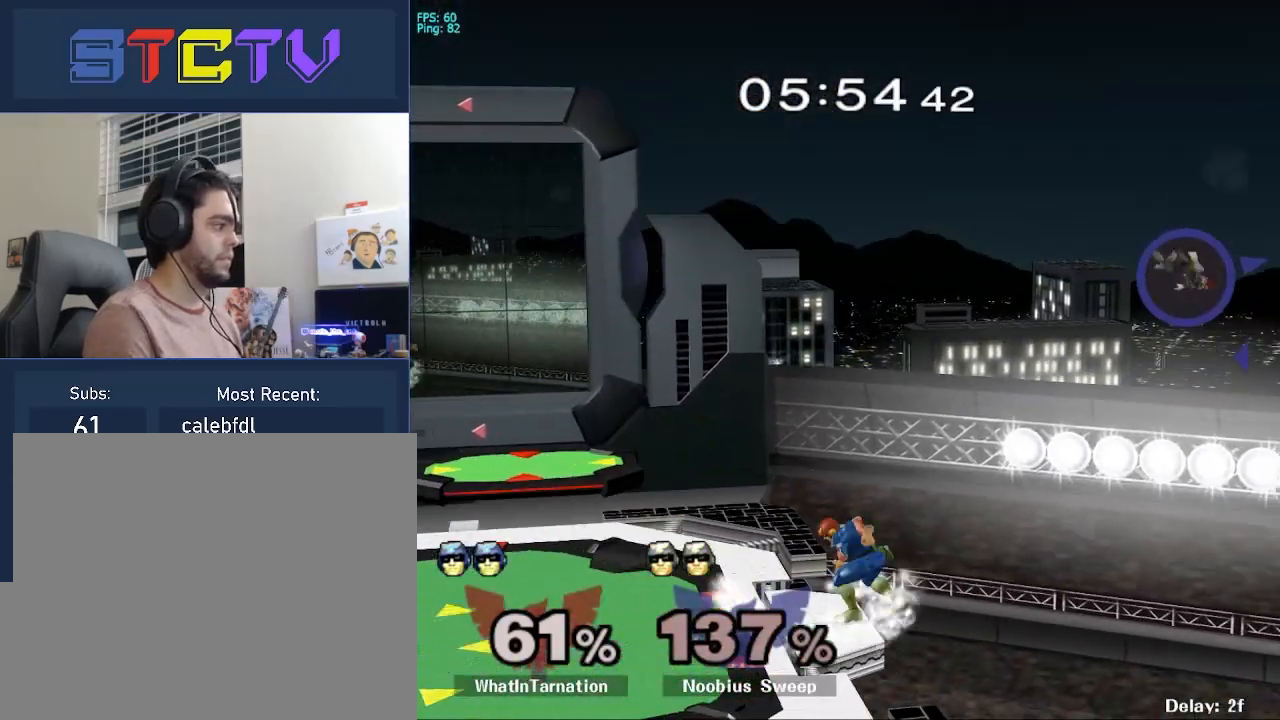
{"buttons": [], "left_stick": "center", "right_stick": "center", "events": [[67, "Y", "down"], [67, "left_stick", "down-right"], [133, "R1", "down"], [183, "Y", "up"], [233, "left_stick", "center"], [300, "R1", "up"], [333, "left_stick", "down"], [400, "left_stick", "center"]]}
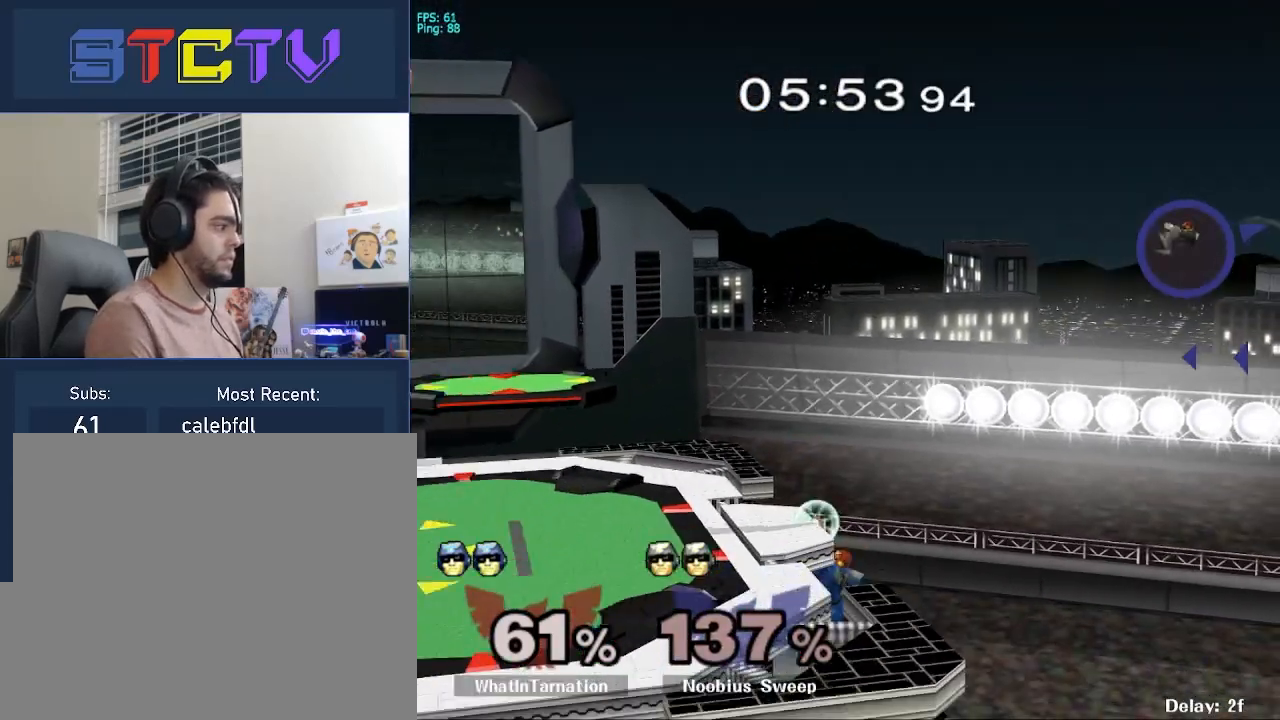
{"buttons": ["R1"], "left_stick": "down-left", "right_stick": "center", "events": [[67, "left_stick", "right"], [133, "left_stick", "left"], [183, "Y", "down"], [333, "Y", "up"], [333, "left_stick", "down-left"], [383, "R1", "down"]]}
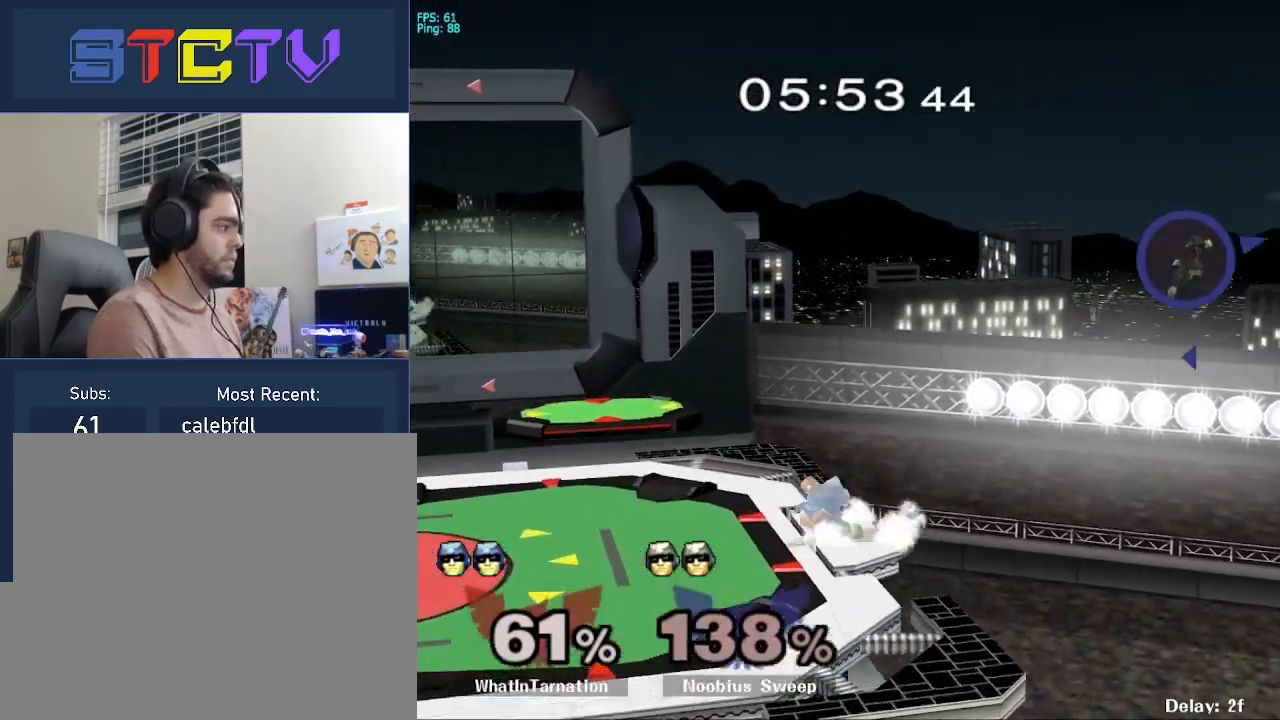
{"buttons": ["B"], "left_stick": "right", "right_stick": "center", "events": [[33, "left_stick", "center"], [50, "R1", "up"], [117, "left_stick", "left"], [300, "Y", "down"], [333, "Y", "up"], [333, "left_stick", "right"], [383, "B", "down"]]}
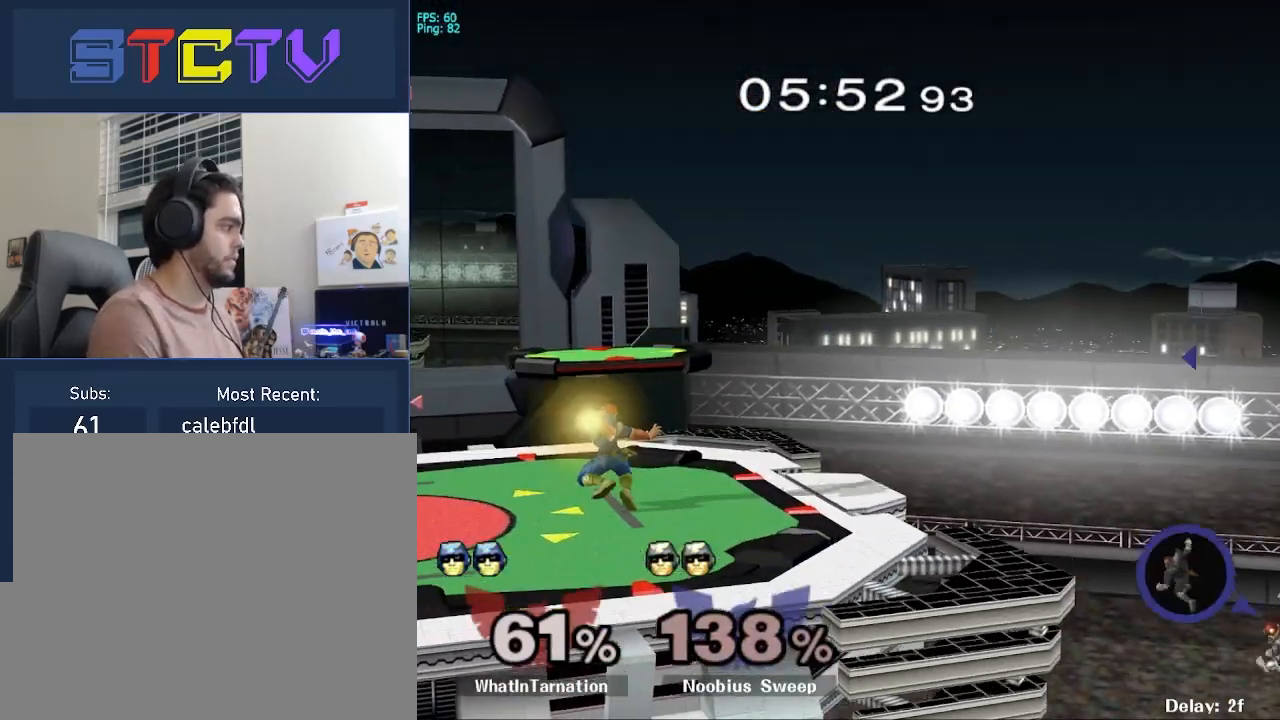
{"buttons": [], "left_stick": "right", "right_stick": "center", "events": [[250, "B", "up"]]}
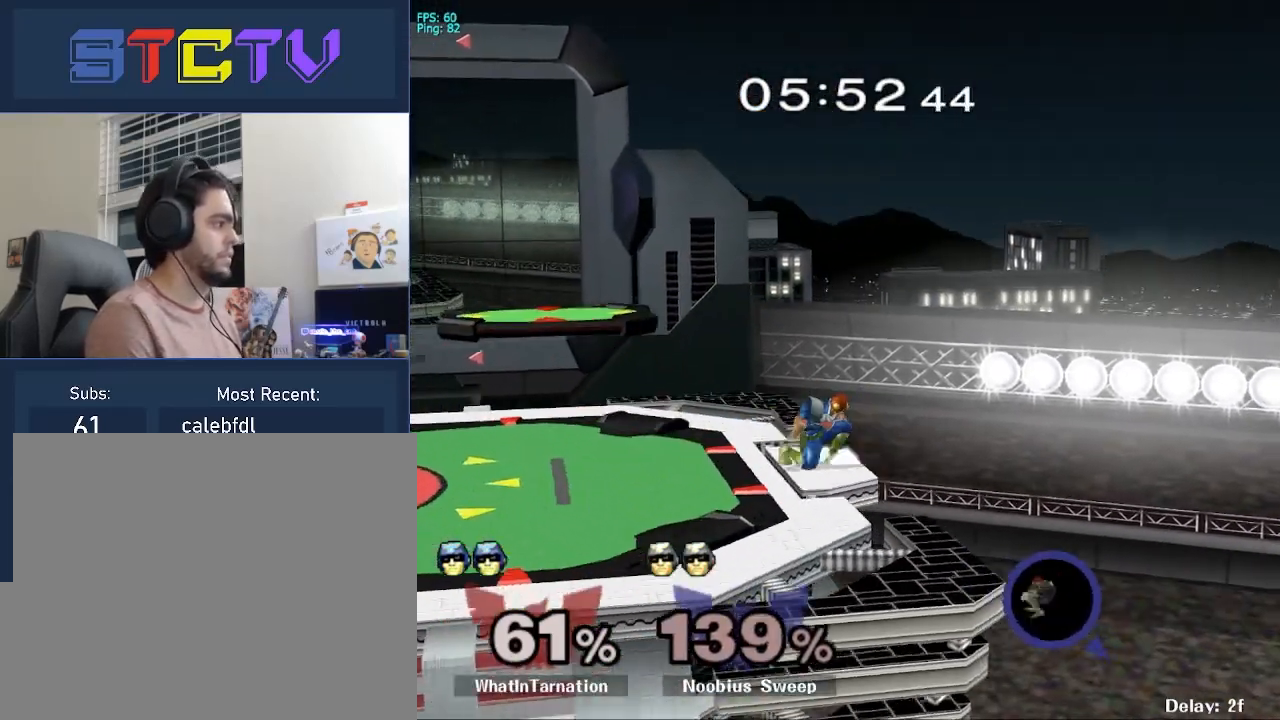
{"buttons": [], "left_stick": "center", "right_stick": "center", "events": [[367, "left_stick", "center"]]}
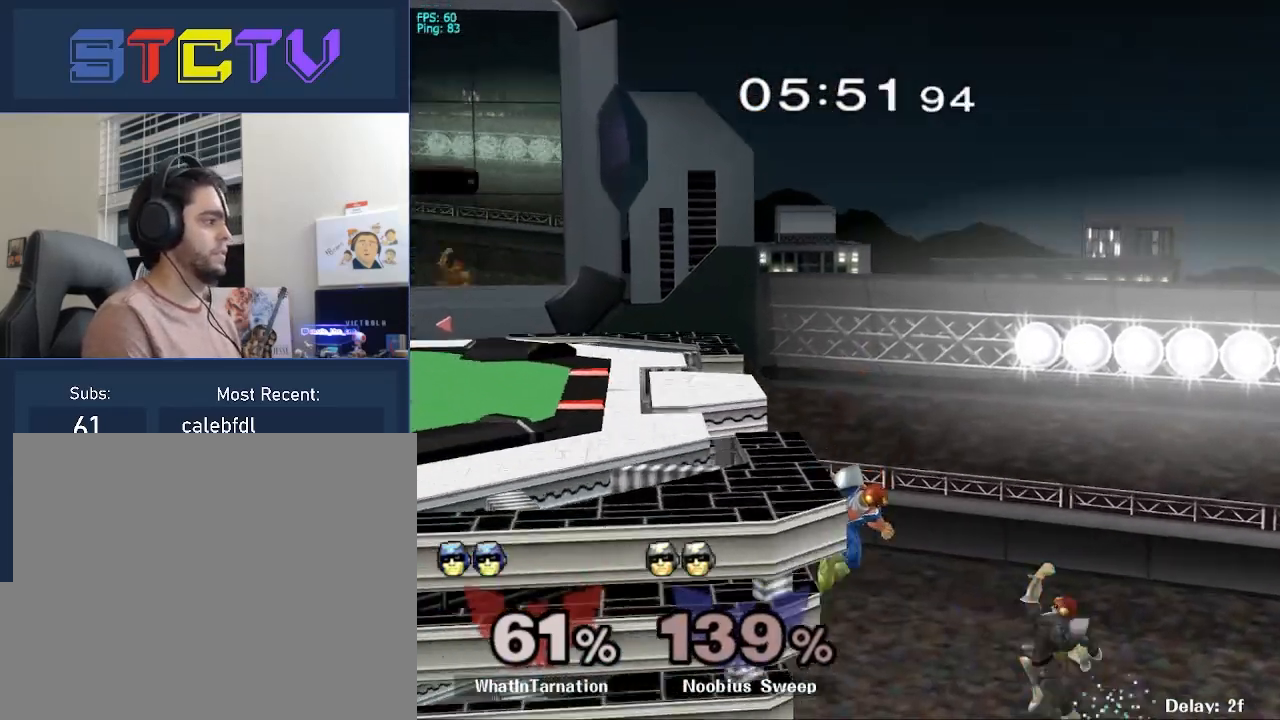
{"buttons": ["R1"], "left_stick": "up", "right_stick": "center", "events": [[100, "left_stick", "up"], [217, "left_stick", "up-left"], [433, "R1", "down"], [433, "left_stick", "up"]]}
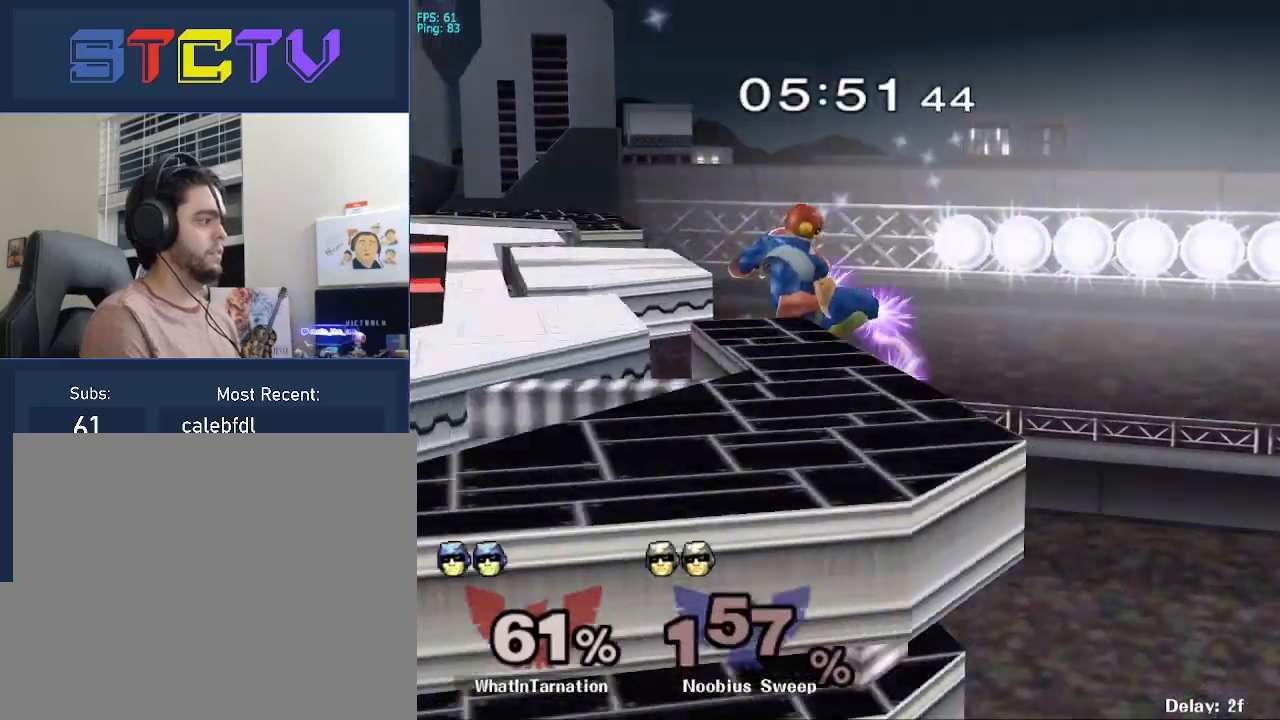
{"buttons": ["B"], "left_stick": "up", "right_stick": "center", "events": [[150, "R1", "up"], [500, "B", "down"]]}
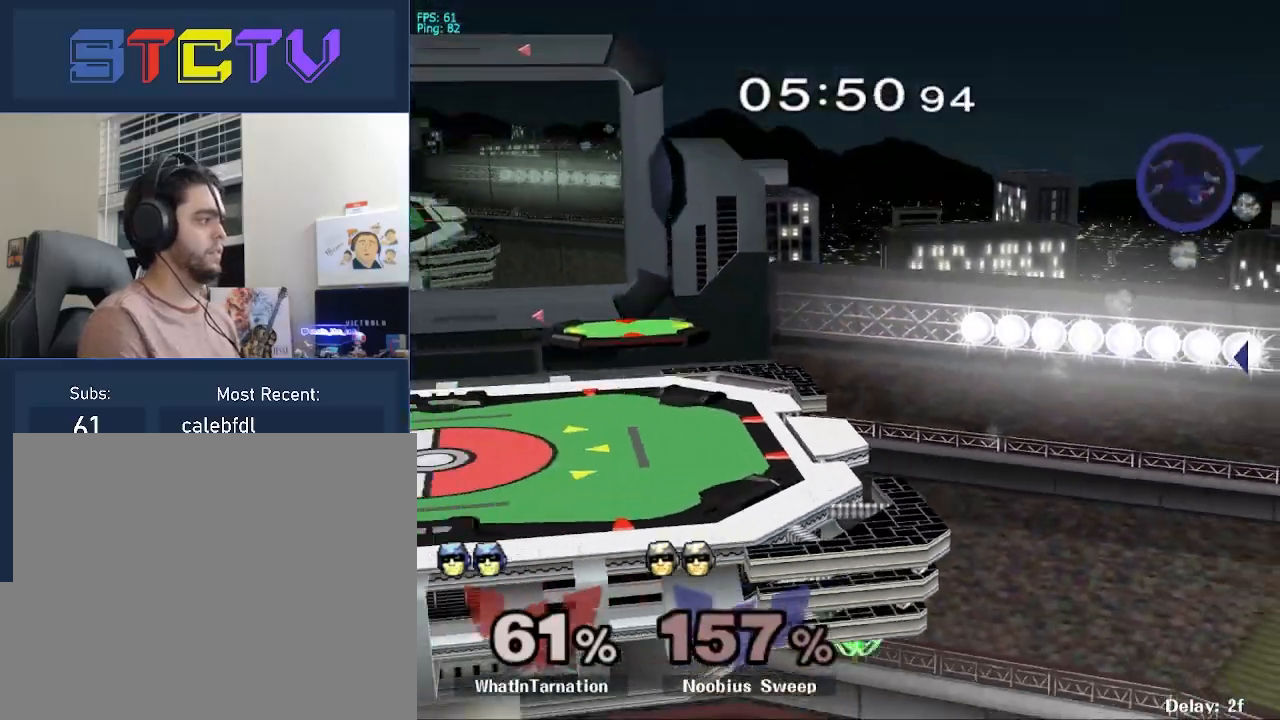
{"buttons": [], "left_stick": "left", "right_stick": "center", "events": [[217, "B", "up"], [300, "left_stick", "up-left"], [400, "left_stick", "left"]]}
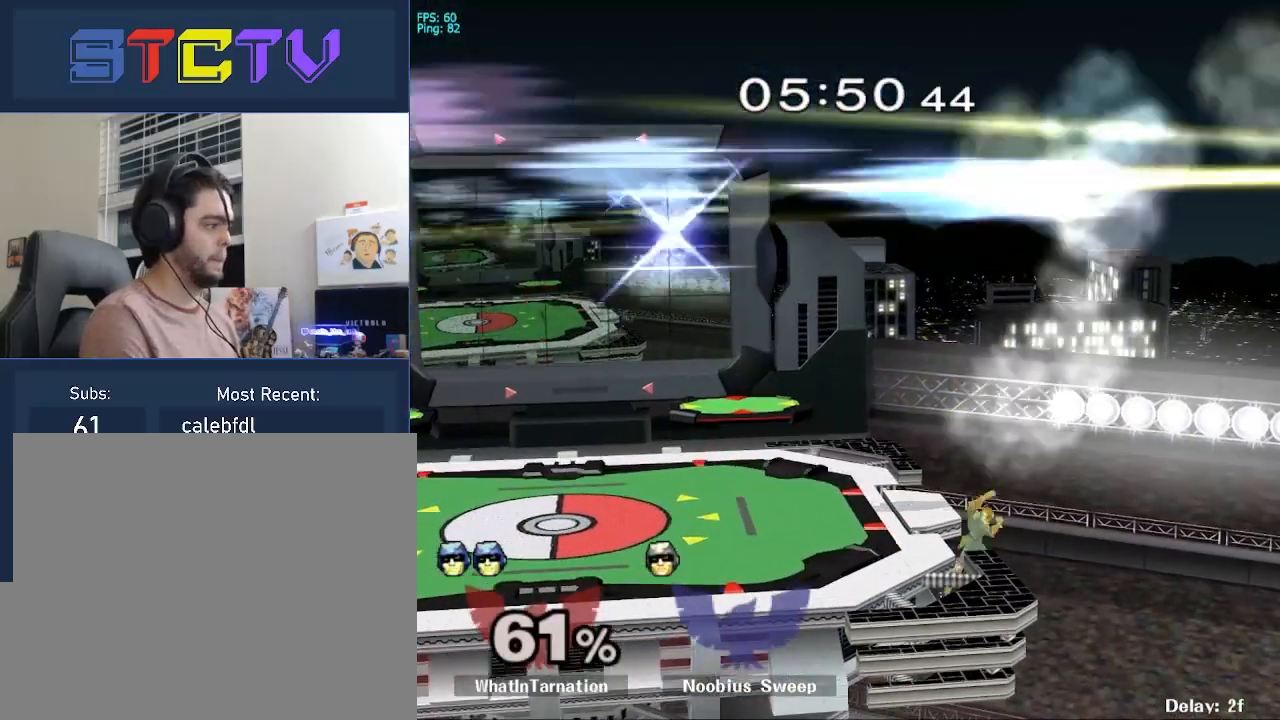
{"buttons": ["Y"], "left_stick": "left", "right_stick": "center", "events": [[317, "Y", "down"], [350, "Y", "up"], [400, "Y", "down"]]}
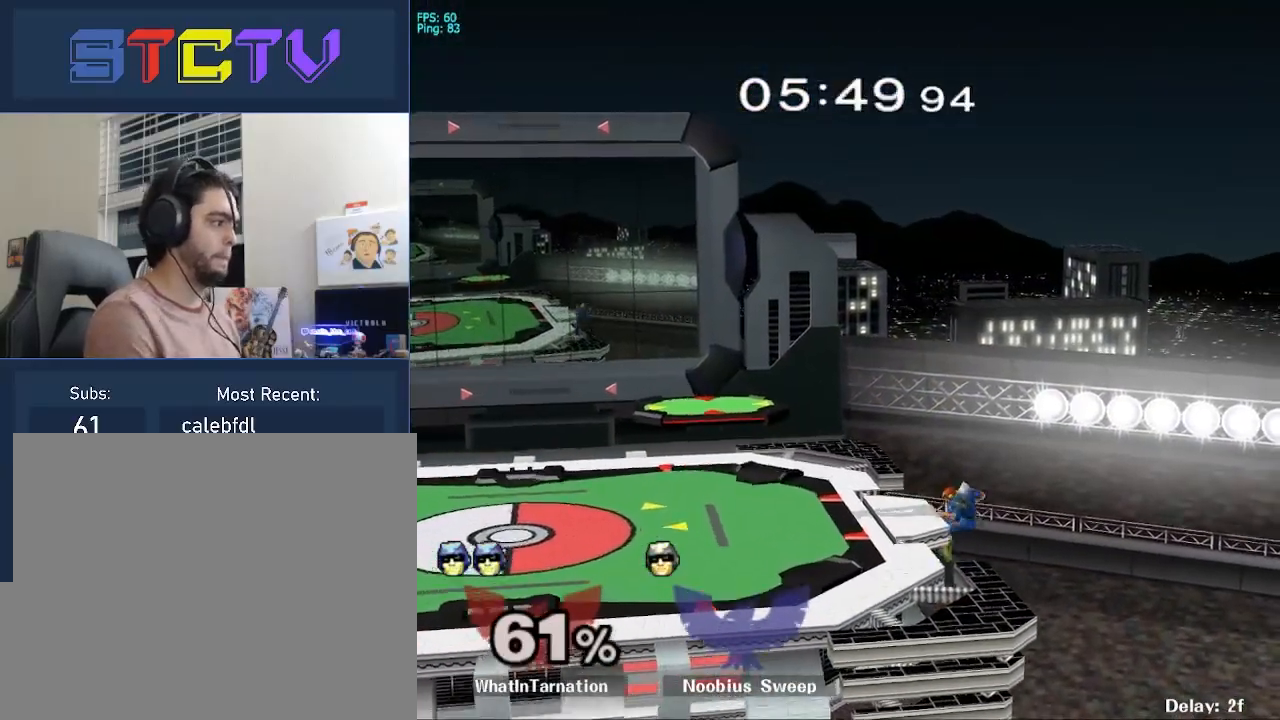
{"buttons": [], "left_stick": "left", "right_stick": "center", "events": [[50, "Y", "up"]]}
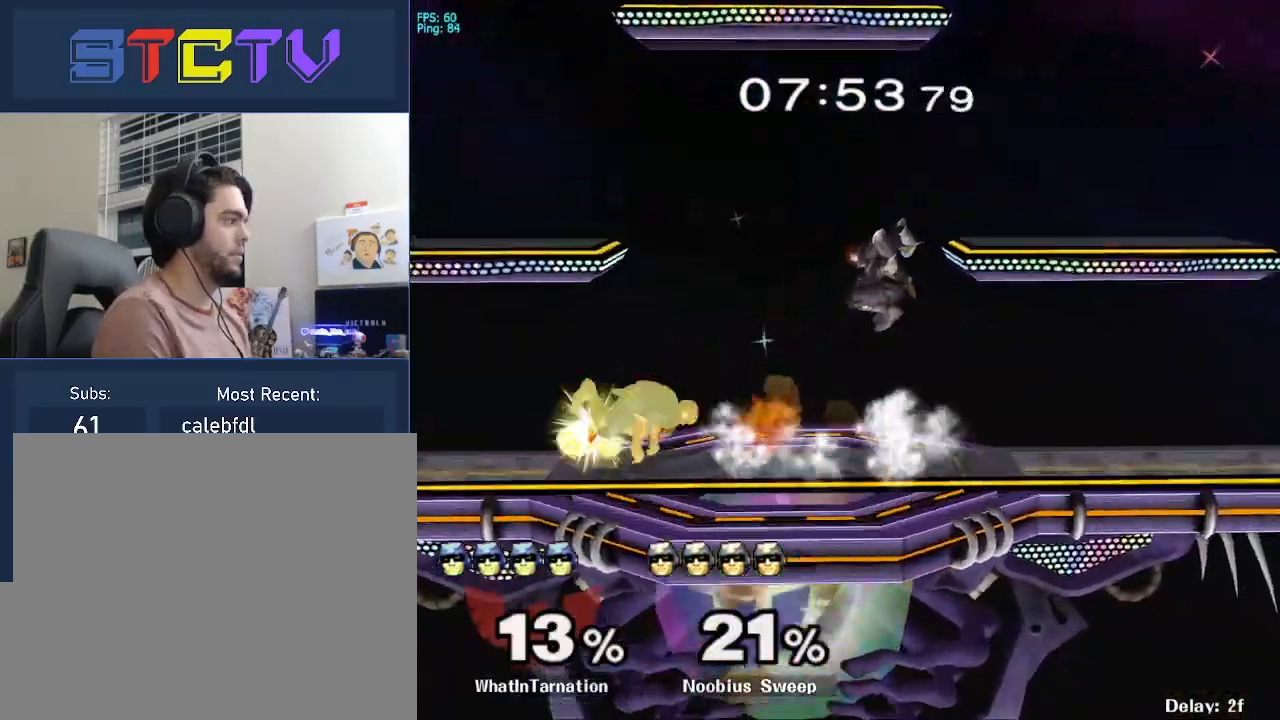
{"buttons": ["Y"], "left_stick": "right", "right_stick": "center", "events": [[33, "left_stick", "center"], [383, "left_stick", "right"], [467, "Y", "down"]]}
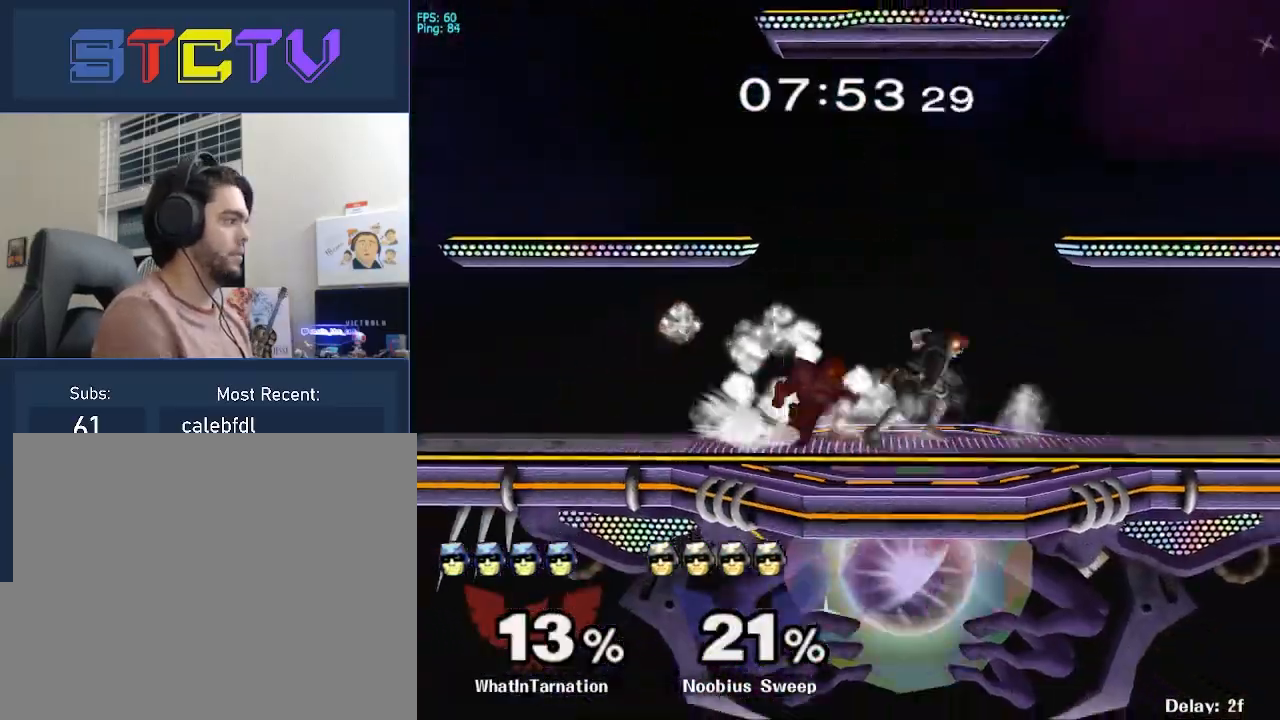
{"buttons": ["R1"], "left_stick": "down", "right_stick": "center", "events": [[17, "Y", "up"], [50, "left_stick", "center"], [83, "A", "down"], [150, "A", "up"], [167, "left_stick", "up-right"], [400, "left_stick", "down"], [433, "R1", "down"]]}
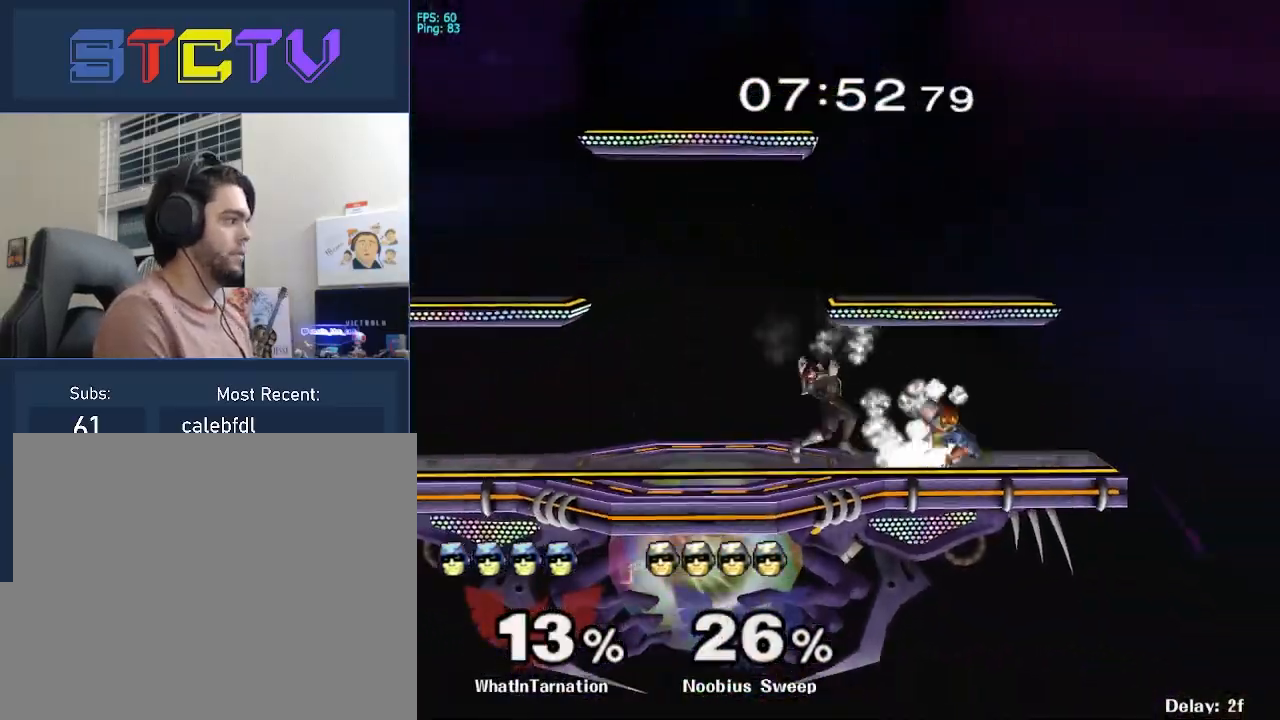
{"buttons": ["A"], "left_stick": "center", "right_stick": "center", "events": [[67, "R1", "up"], [67, "left_stick", "center"], [300, "left_stick", "left"], [383, "Y", "down"], [417, "Y", "up"], [483, "A", "down"], [483, "left_stick", "center"]]}
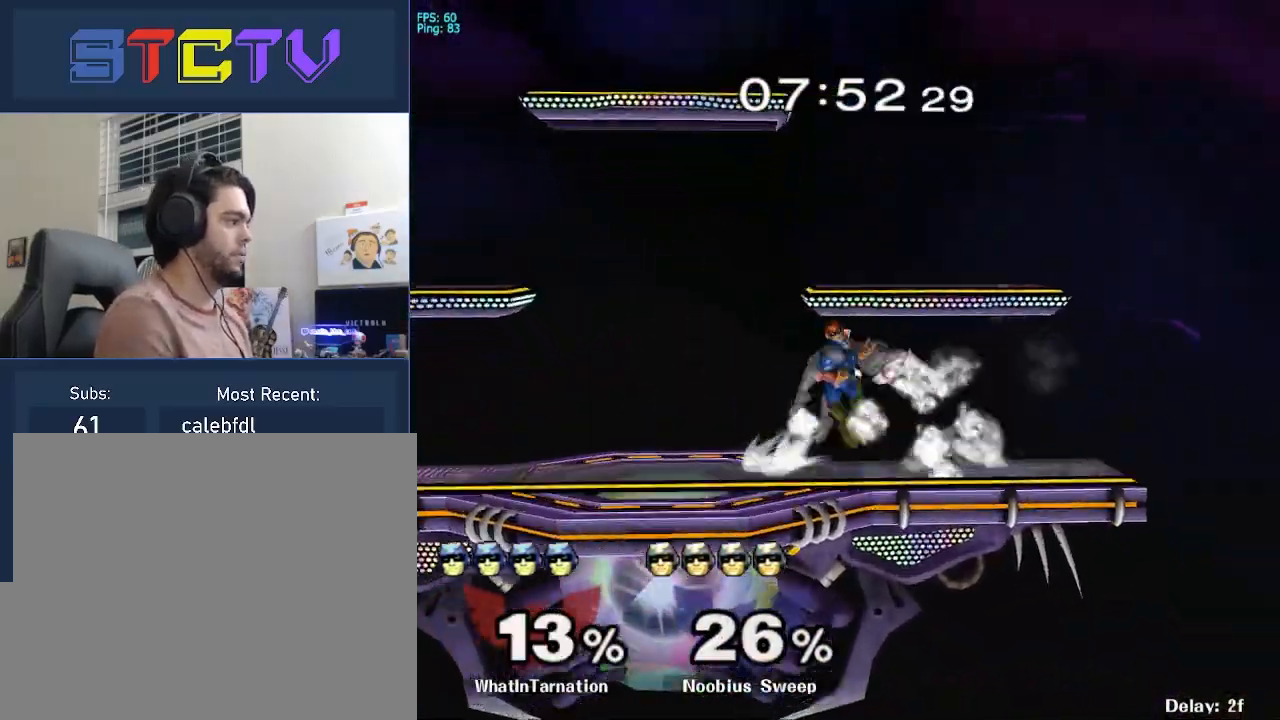
{"buttons": [], "left_stick": "right", "right_stick": "center", "events": [[67, "A", "up"], [83, "A", "down"], [100, "A", "up"], [100, "left_stick", "left"], [250, "left_stick", "down-right"], [317, "R1", "down"], [367, "left_stick", "center"], [450, "R1", "up"], [483, "left_stick", "right"]]}